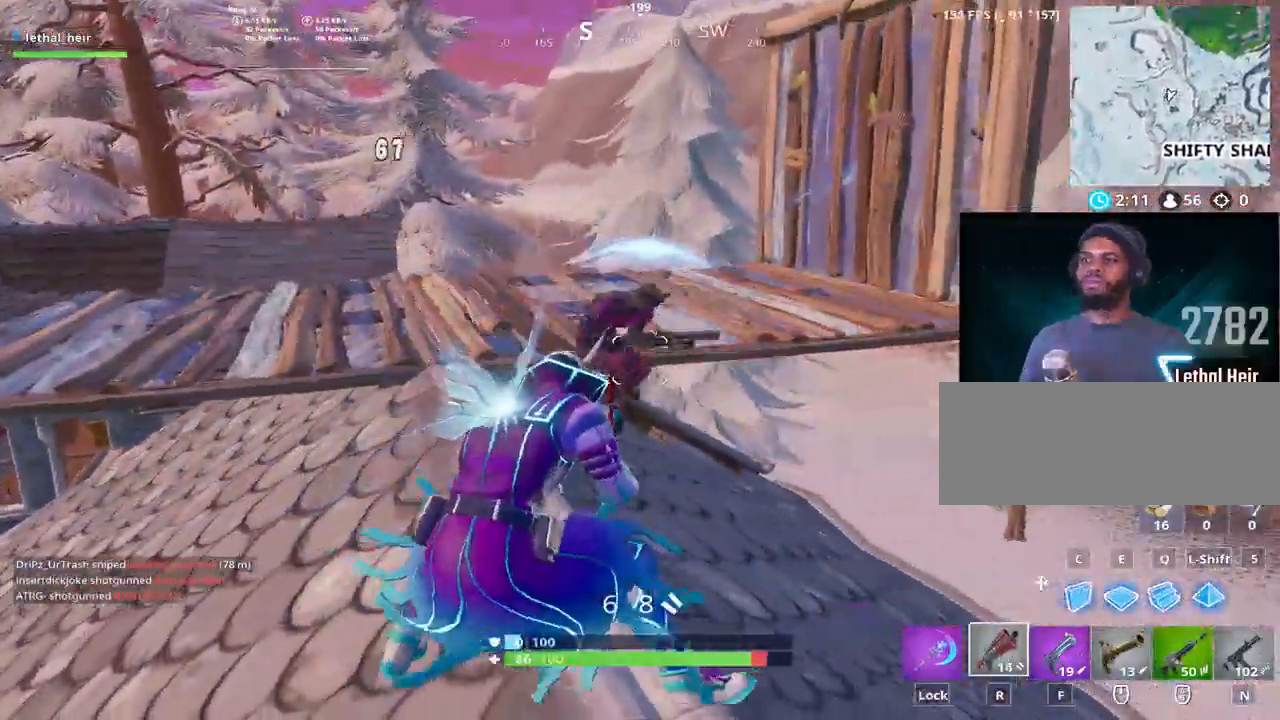
Gameplay with keyboard; each line is a JSON object with the keys held at the frame after it. "events" lists presses ("down") and releases ("up") of ".", "/", "0", "1", "2", "3", "4", "5", "6", "7", "8", "9", "a", "alt_l", "alt_r", "b", "backslash", "backspace", "c", "caps_lock", "comma", "ctrl_l", "ctrl_r", "d", "e", "equals", "f", "g", "h", "i", "j", "k", "l", "lbracket", "m", "minus", "n", "o", "p", "q", "quote", "r", "rbracket", "return", "s", "semicolon", "shift_l", "shift_r", "space", "super", "t", "tab", "tilde", "u", "v", "w", "x", "y" and "z" between this image and that frame as [ms after this image, input, new state], when the widget could be followed in between. No other keys are recorded. Mouse input is not recorded.
{"keys": ["d", "space"], "events": [[67, "alt_l", "down"], [183, "alt_l", "up"], [250, "alt_l", "down"], [400, "alt_l", "up"], [433, "space", "down"]]}
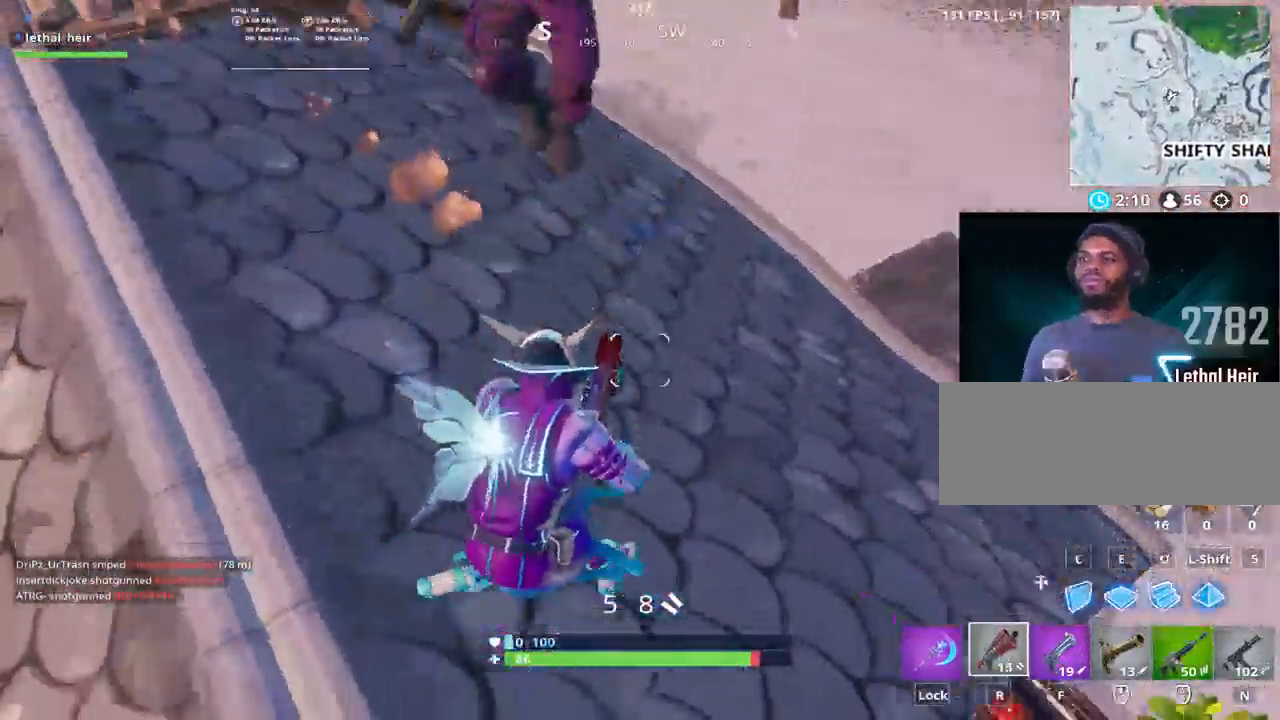
{"keys": ["s"], "events": [[117, "s", "down"], [150, "space", "up"], [333, "a", "down"], [367, "d", "up"], [483, "a", "up"]]}
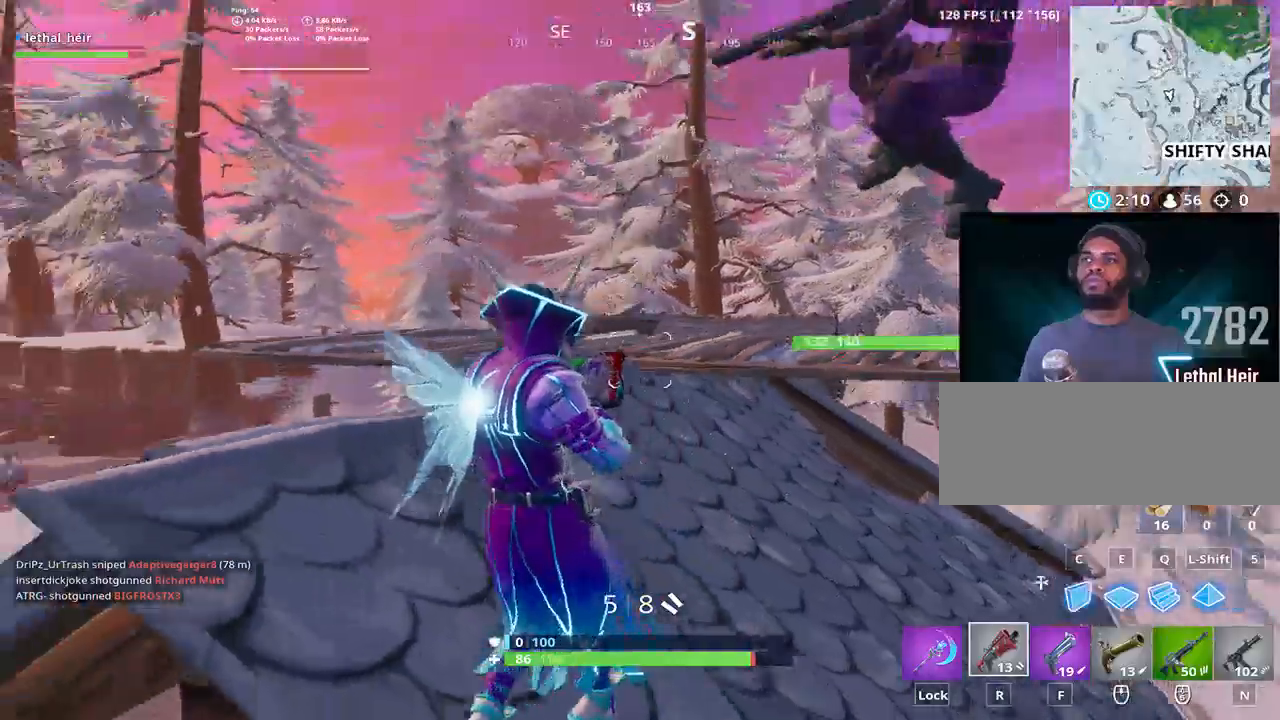
{"keys": ["d", "space"], "events": [[17, "d", "down"], [233, "space", "down"], [300, "s", "up"]]}
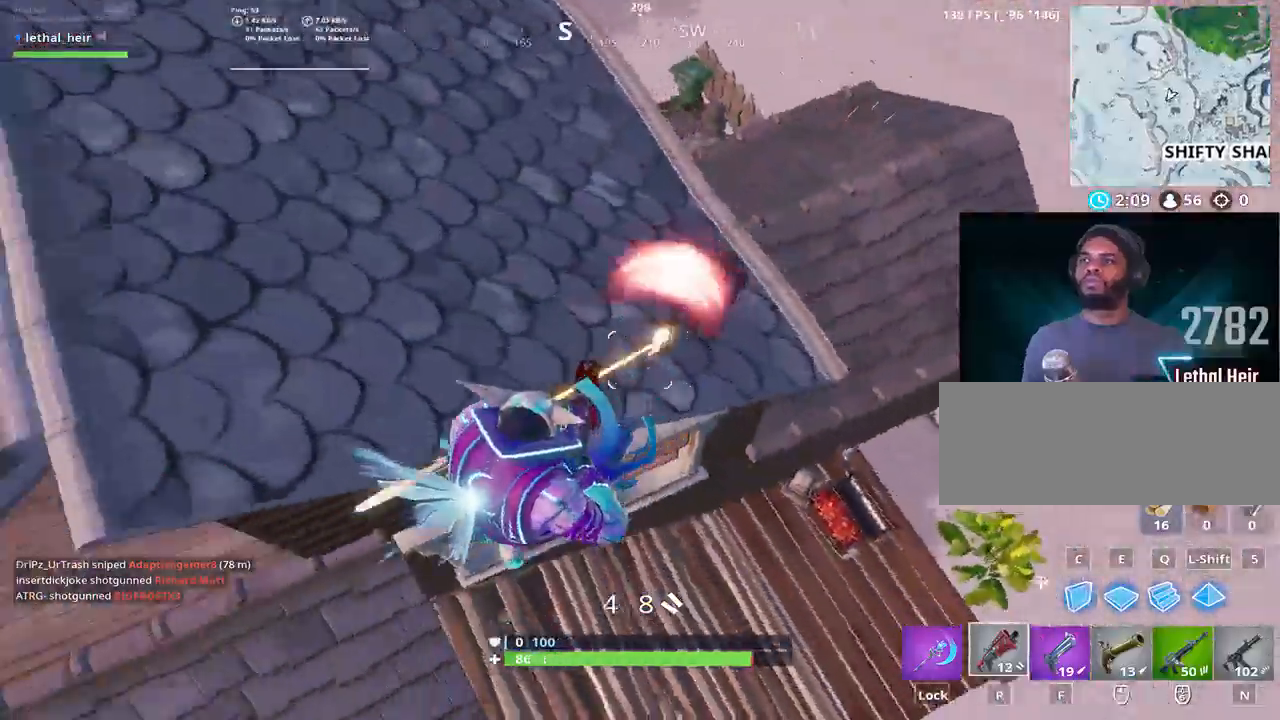
{"keys": ["d"], "events": [[50, "space", "up"]]}
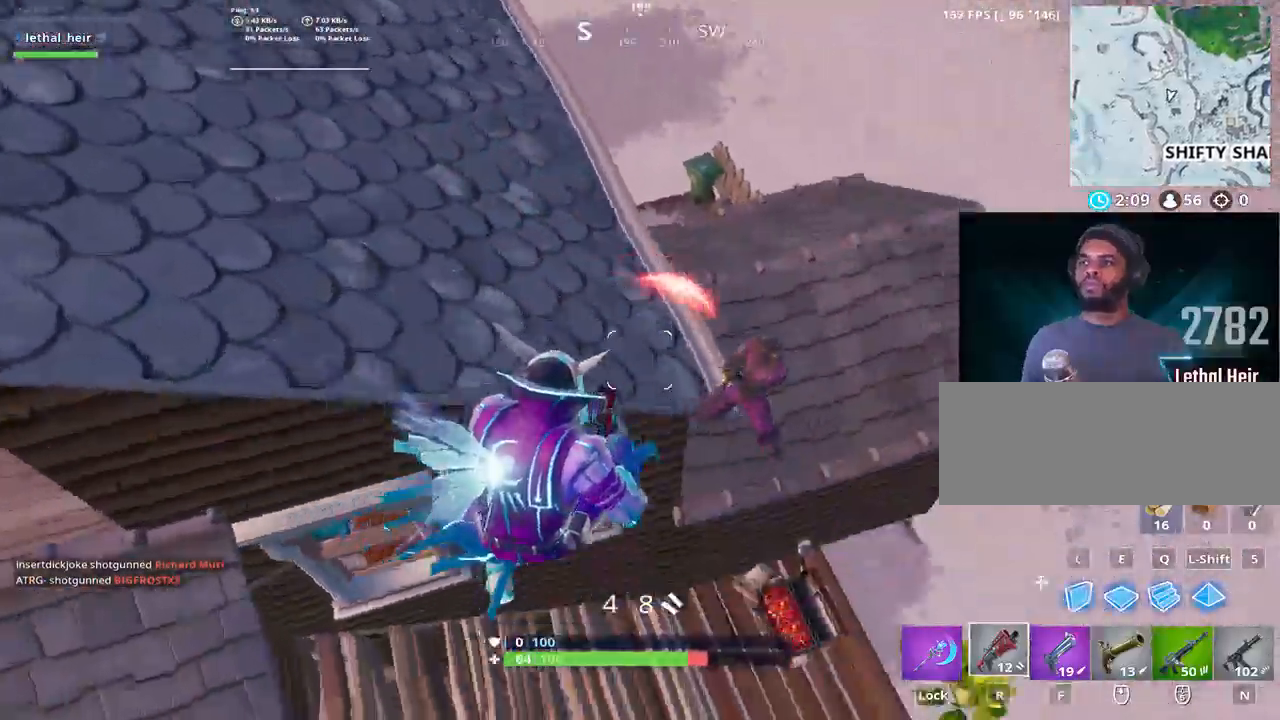
{"keys": ["d"], "events": [[67, "alt_l", "down"], [350, "alt_l", "up"]]}
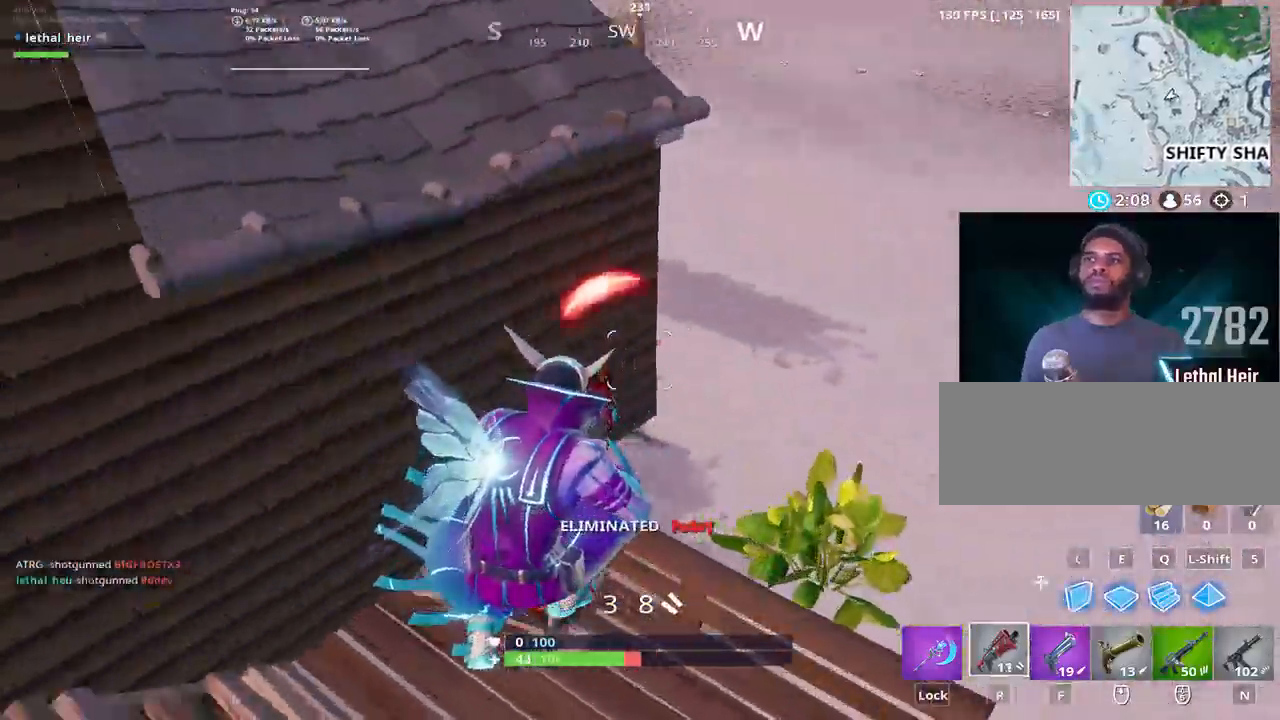
{"keys": ["a", "w"], "events": [[17, "w", "down"], [367, "a", "down"], [417, "d", "up"]]}
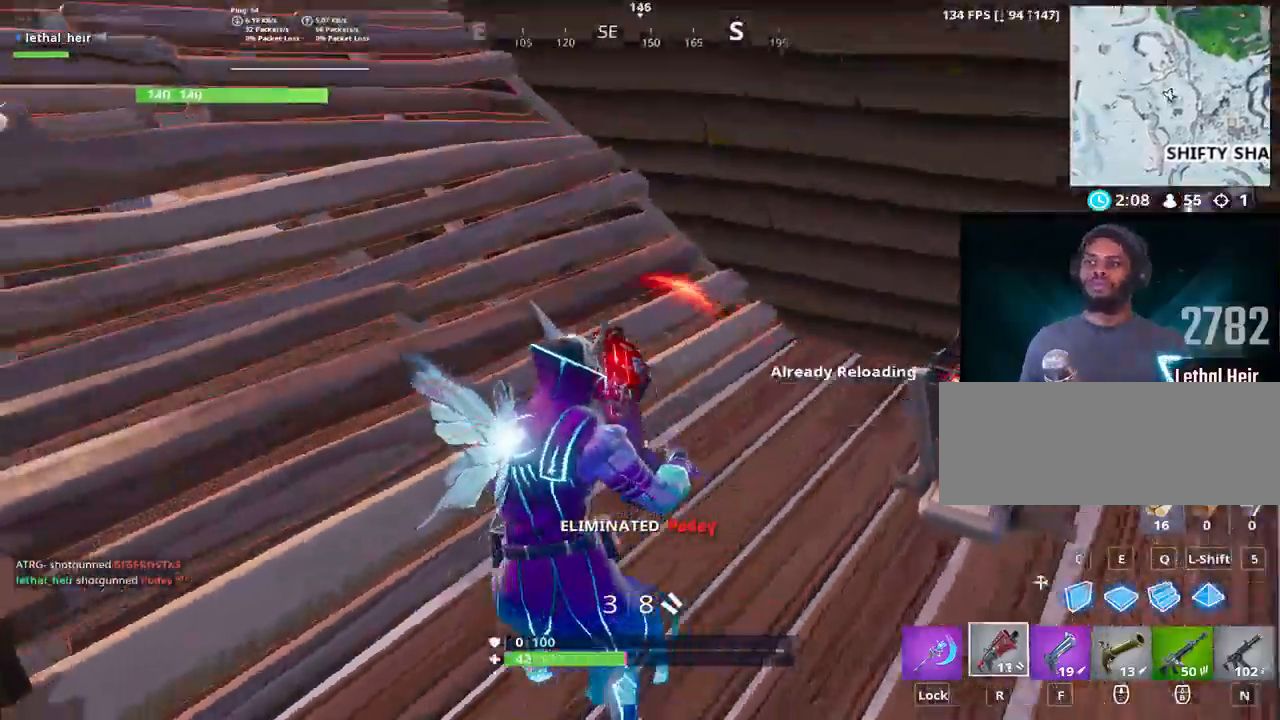
{"keys": ["a", "space", "w"], "events": [[283, "space", "down"]]}
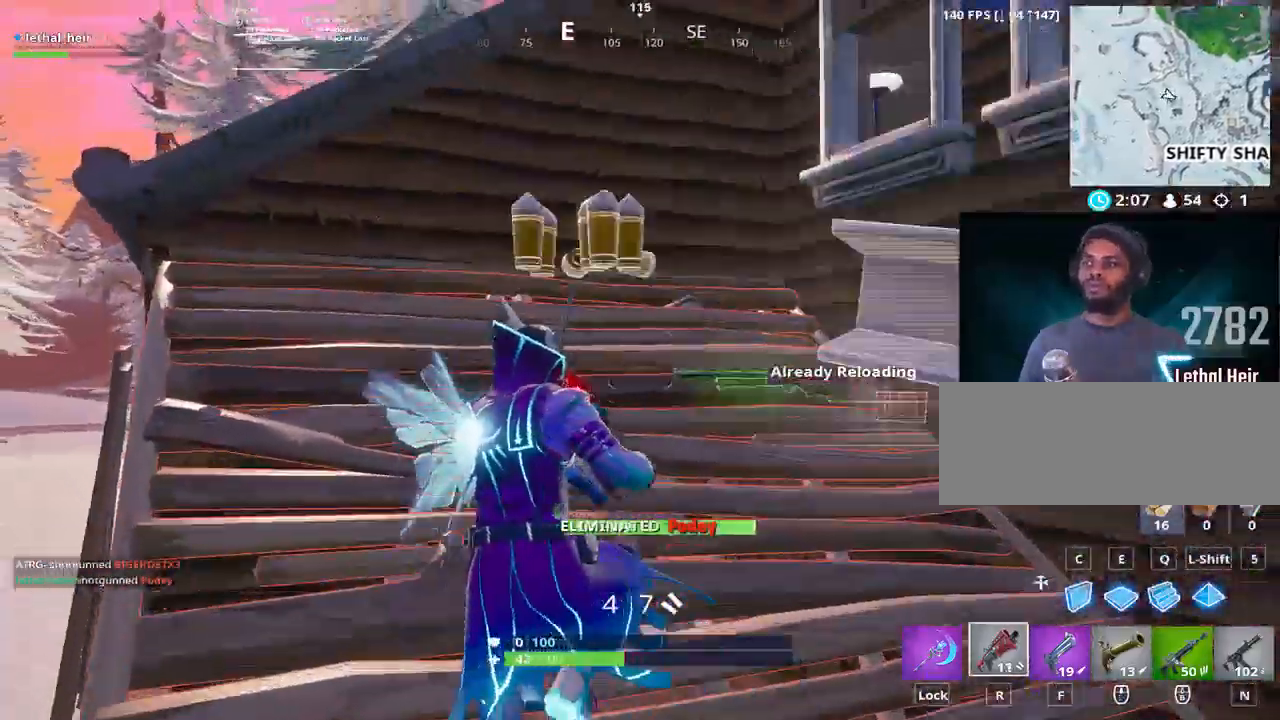
{"keys": ["a"], "events": [[167, "space", "up"], [217, "w", "up"]]}
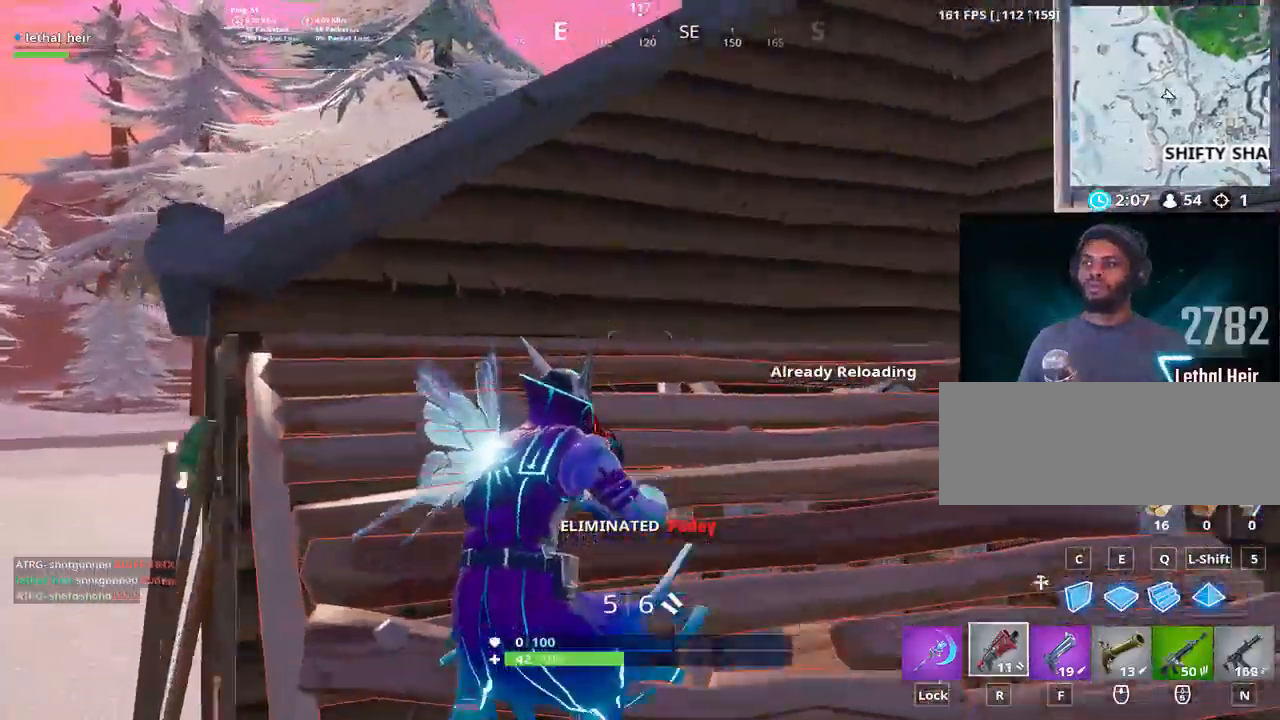
{"keys": ["d", "w"], "events": [[33, "w", "down"], [67, "a", "up"], [283, "w", "up"], [317, "d", "down"], [467, "w", "down"]]}
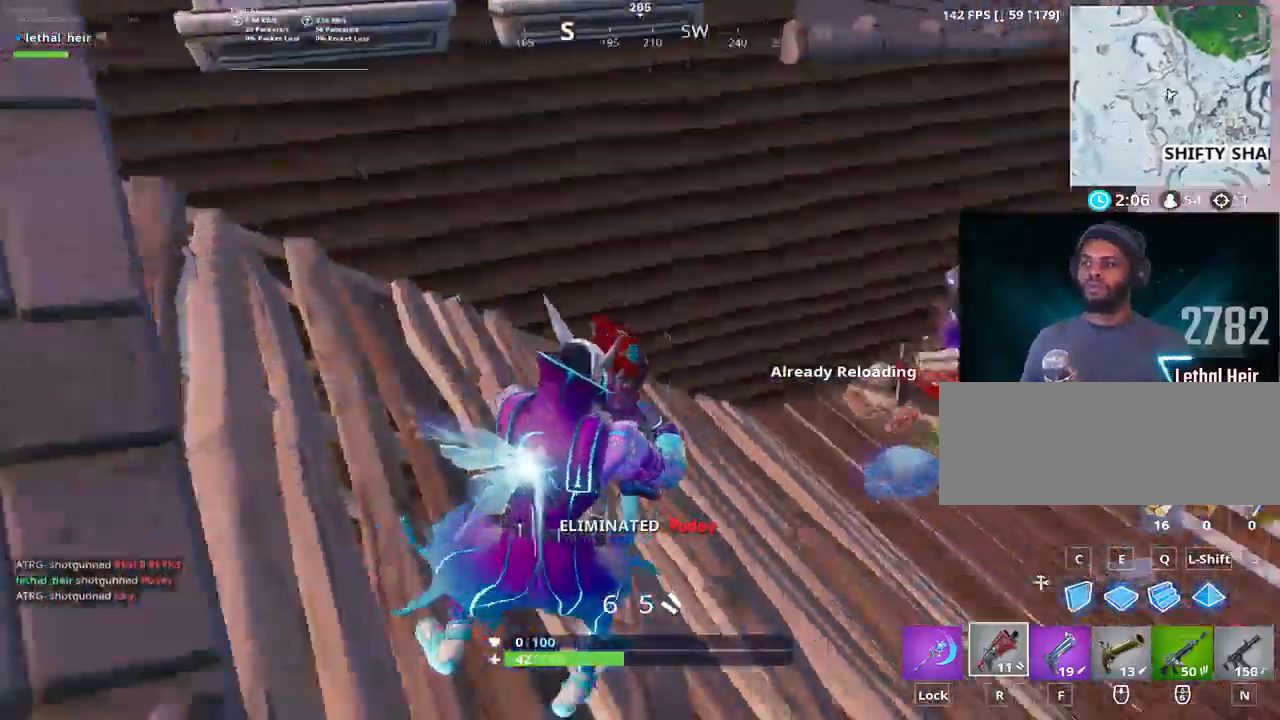
{"keys": ["d", "w"], "events": []}
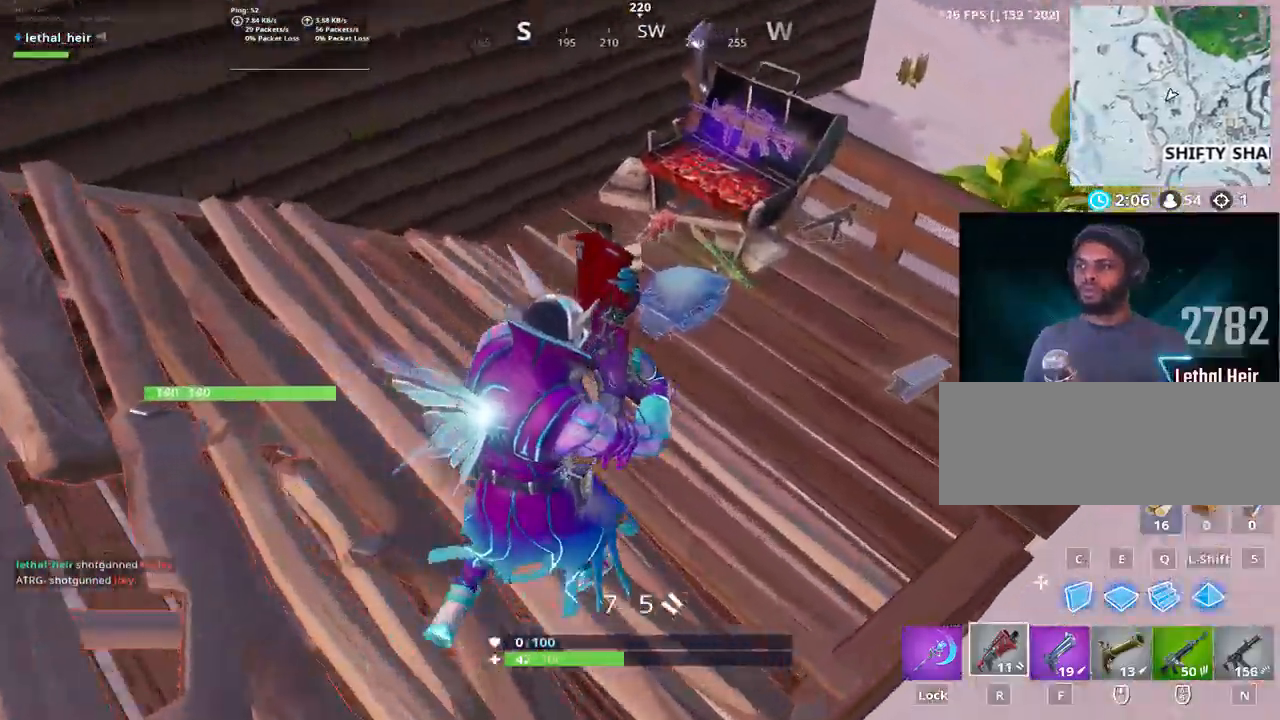
{"keys": ["a", "d", "w"], "events": [[500, "a", "down"]]}
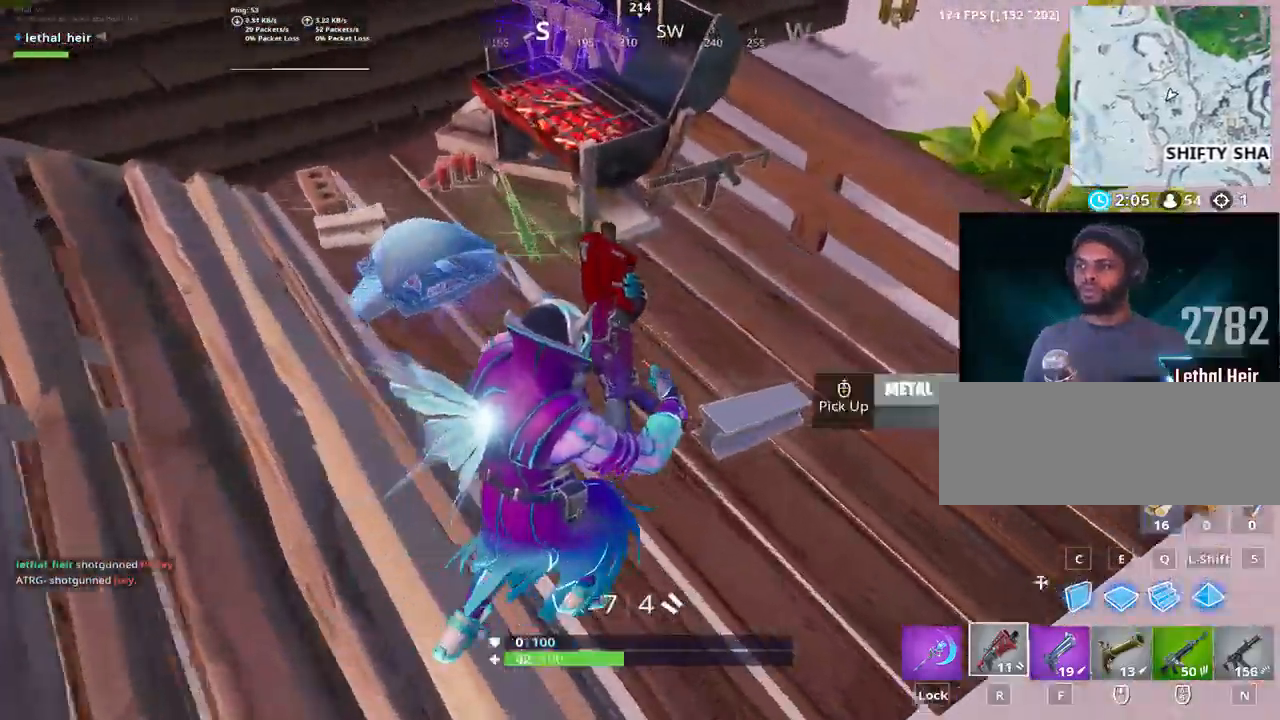
{"keys": ["d", "w"]}
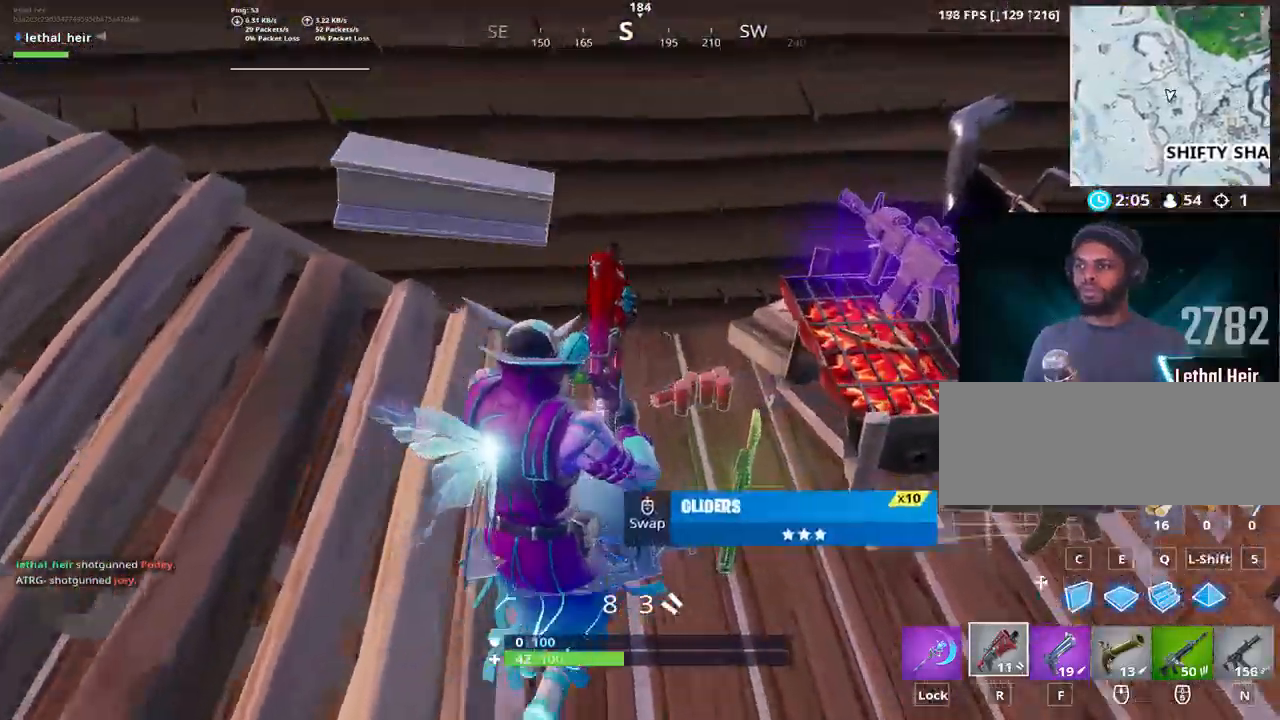
{"keys": ["d"], "events": [[33, "a", "down"], [100, "d", "up"], [300, "w", "up"], [350, "d", "down"], [383, "a", "up"]]}
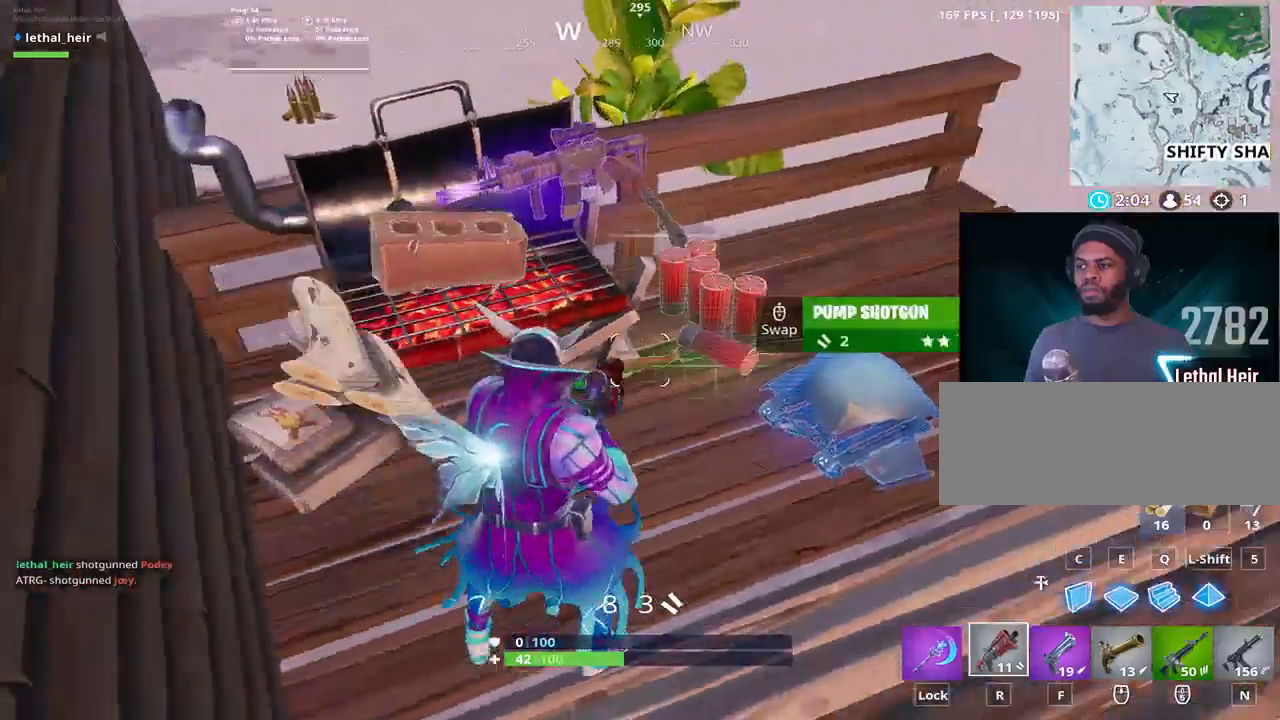
{"keys": ["d", "w"], "events": [[333, "w", "down"]]}
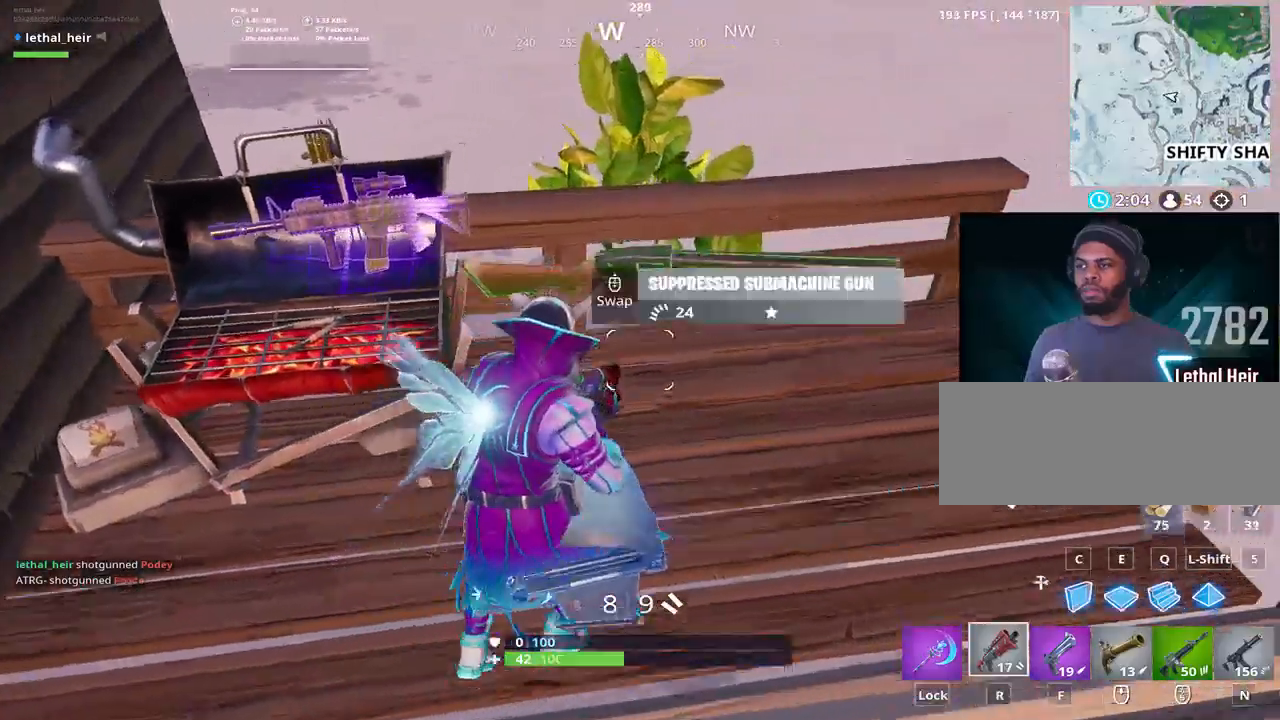
{"keys": ["a"], "events": [[217, "a", "down"], [250, "d", "up"], [367, "w", "up"]]}
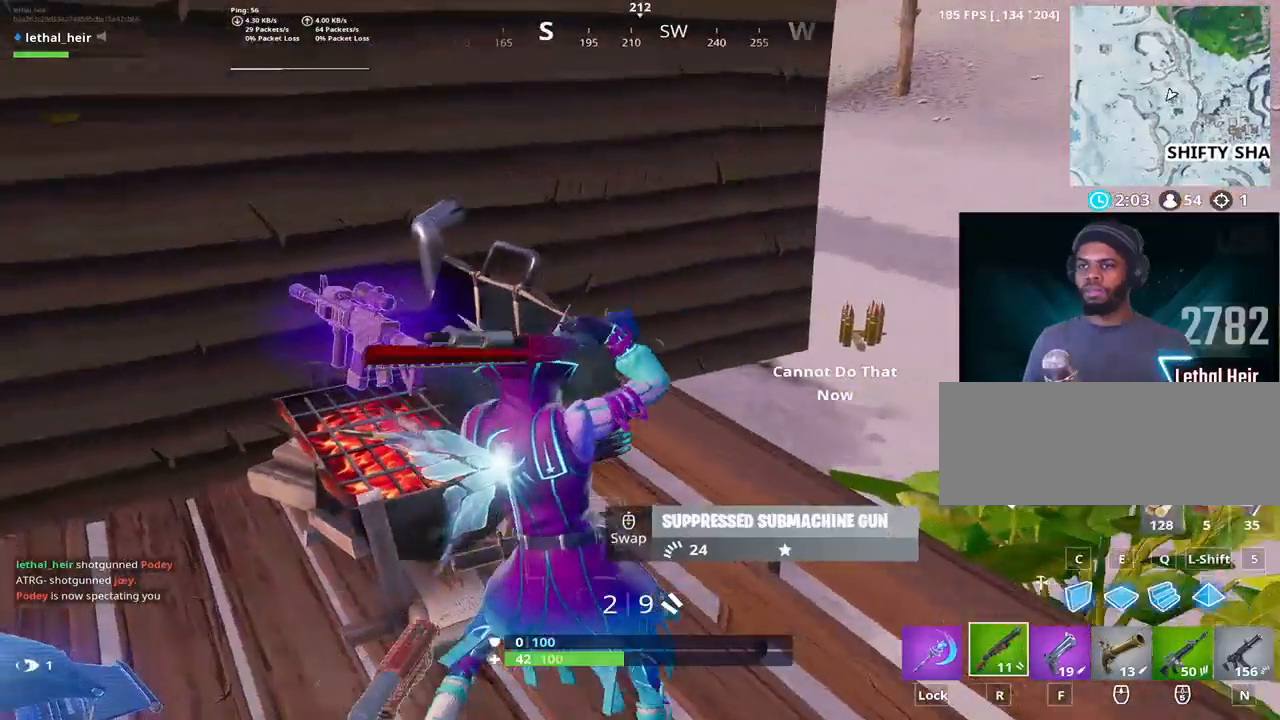
{"keys": ["d", "space"], "events": [[67, "a", "up"], [283, "d", "down"], [500, "space", "down"]]}
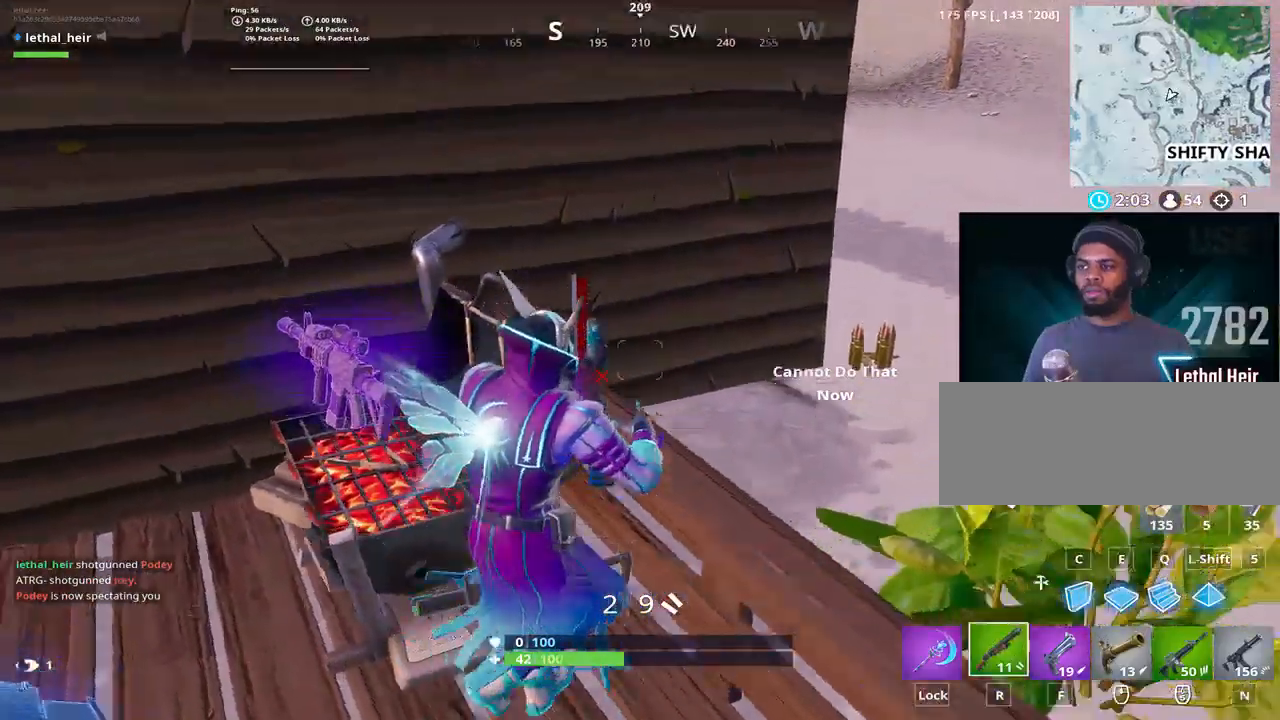
{"keys": ["w"], "events": [[100, "w", "down"], [417, "d", "up"], [417, "space", "up"]]}
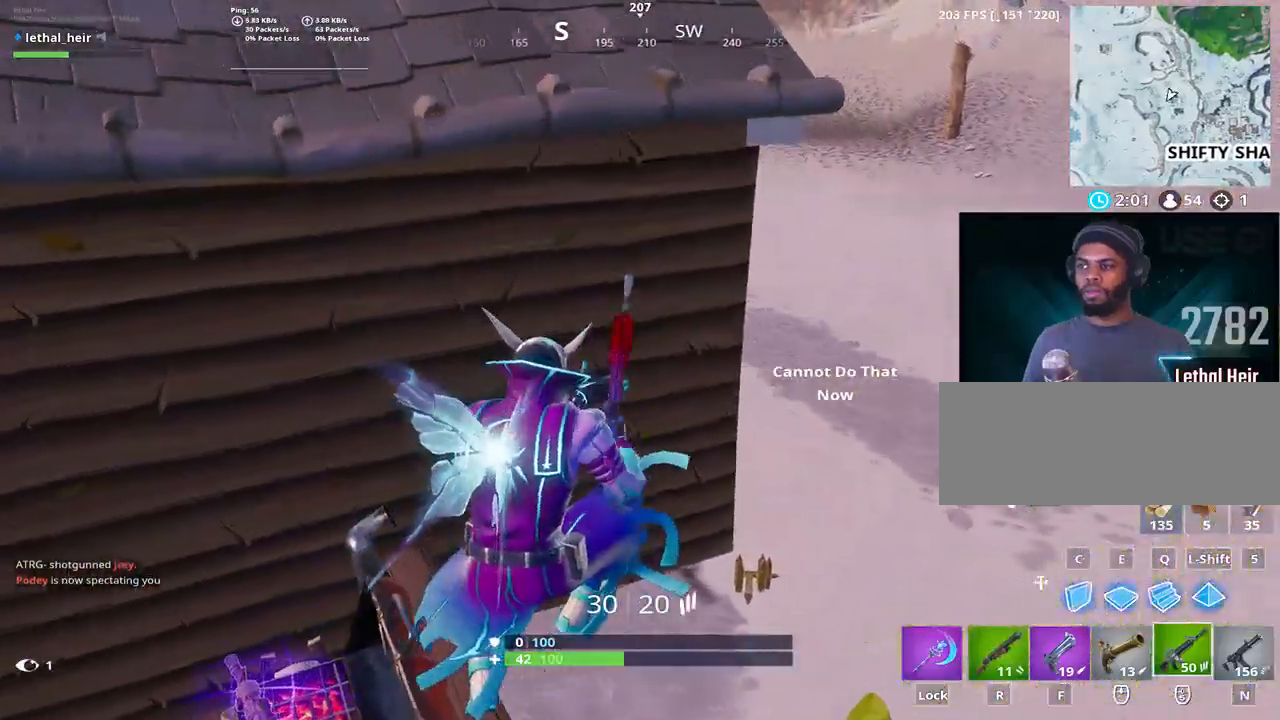
{"keys": ["w"], "events": [[83, "a", "down"], [233, "a", "up"]]}
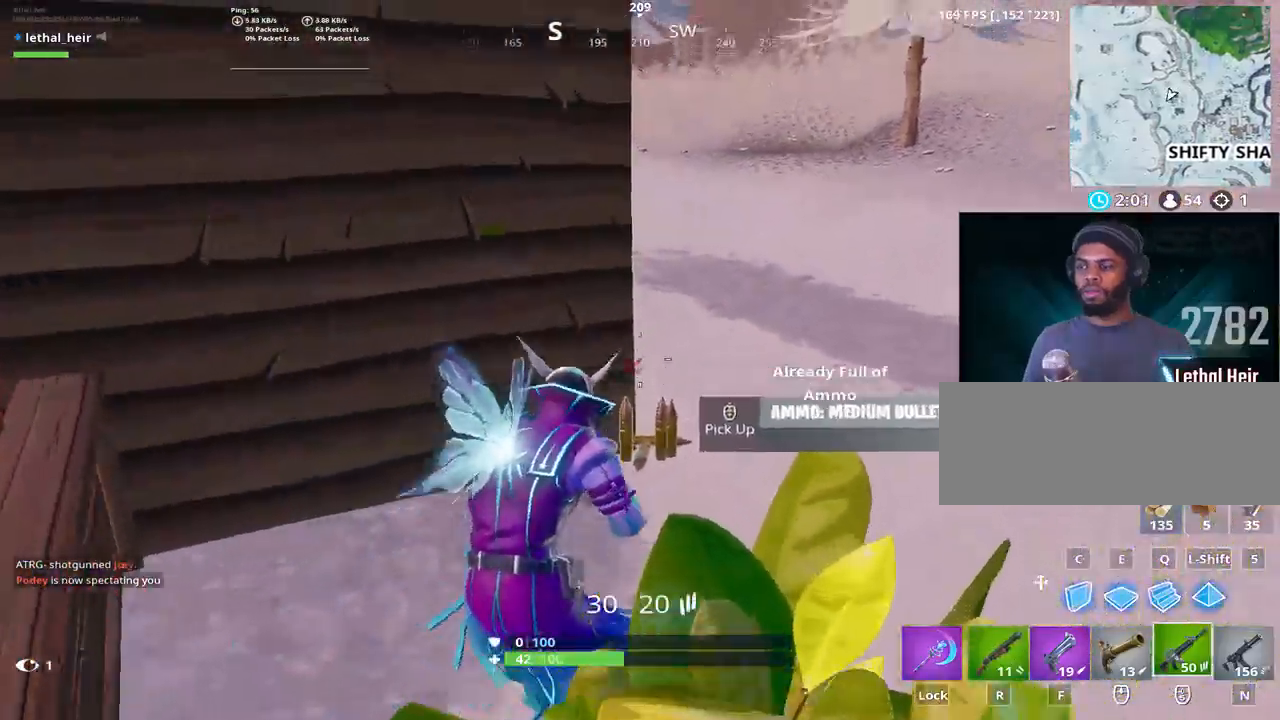
{"keys": ["d", "w"], "events": [[183, "d", "down"]]}
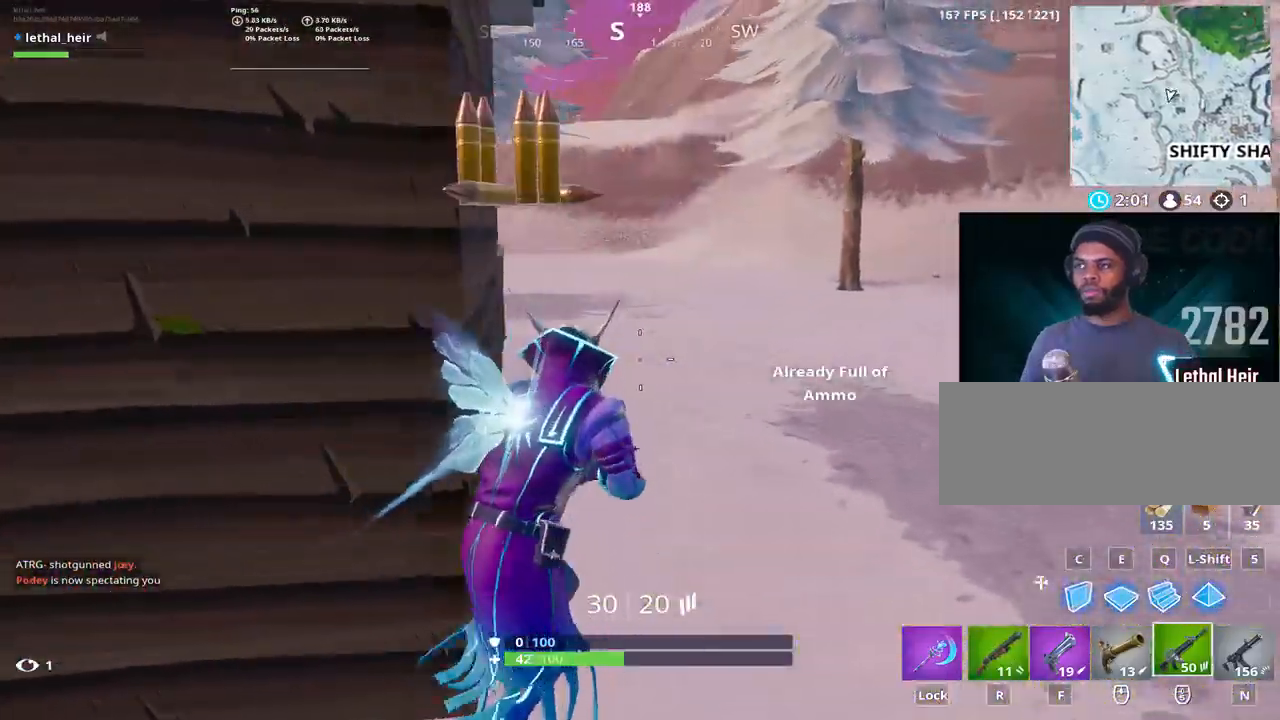
{"keys": ["d", "w"], "events": [[200, "d", "up"], [300, "d", "down"]]}
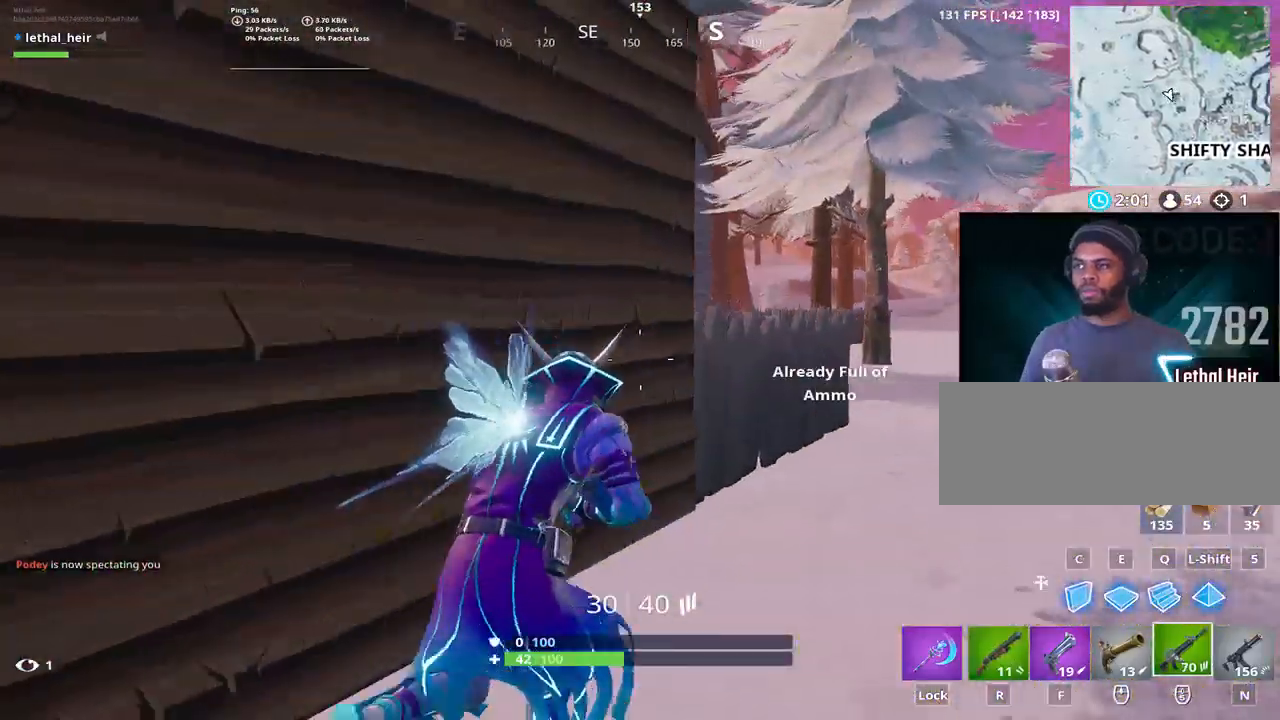
{"keys": ["d", "w"], "events": []}
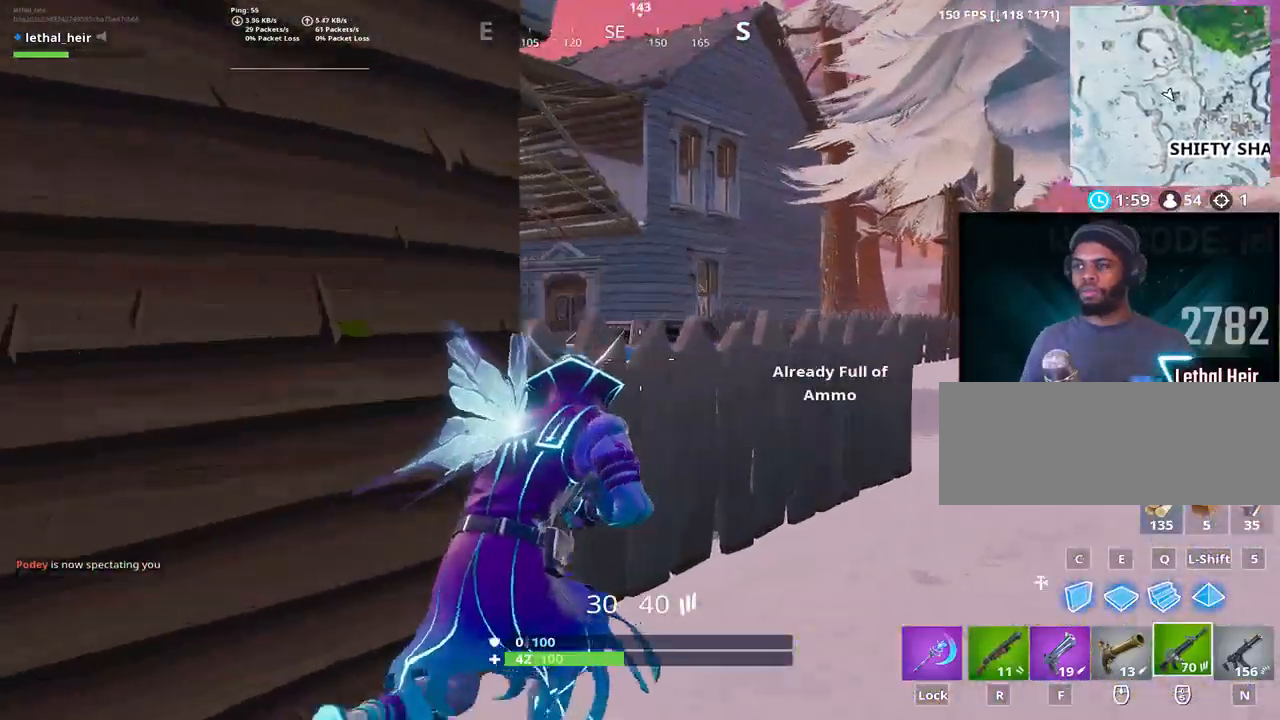
{"keys": ["d", "w"], "events": [[33, "alt_l", "down"], [167, "alt_l", "up"]]}
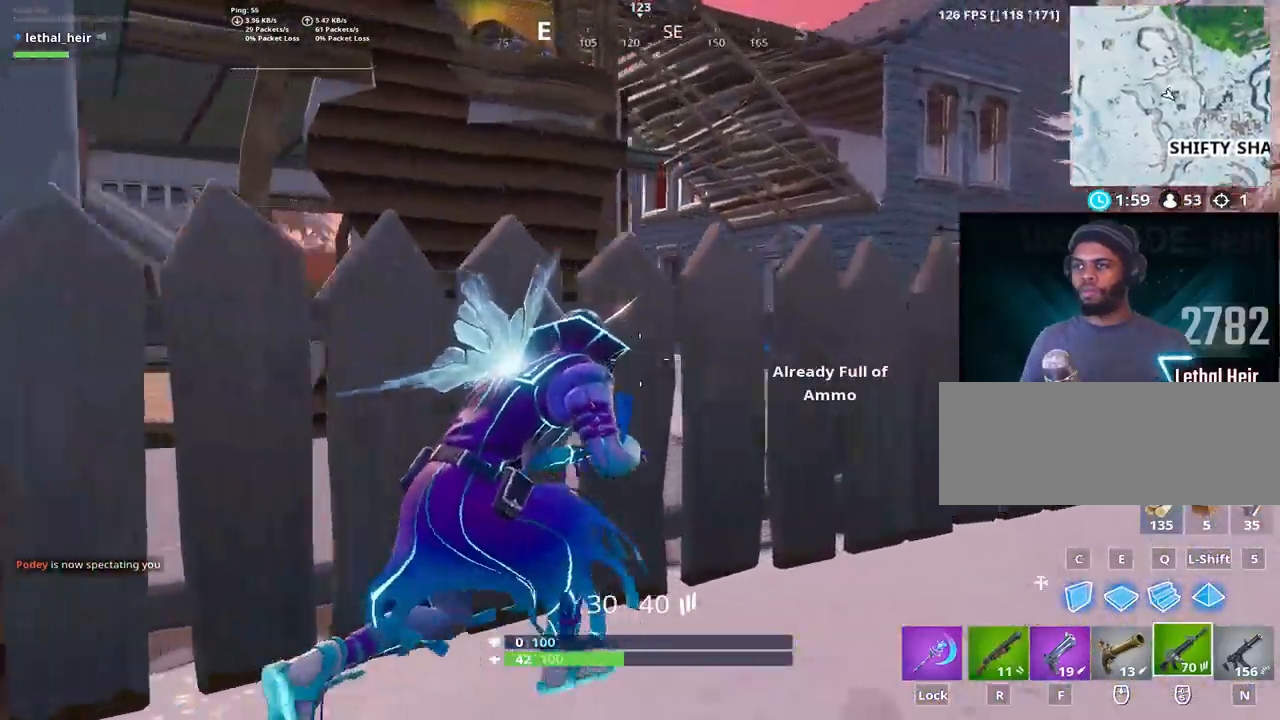
{"keys": ["d", "w"], "events": []}
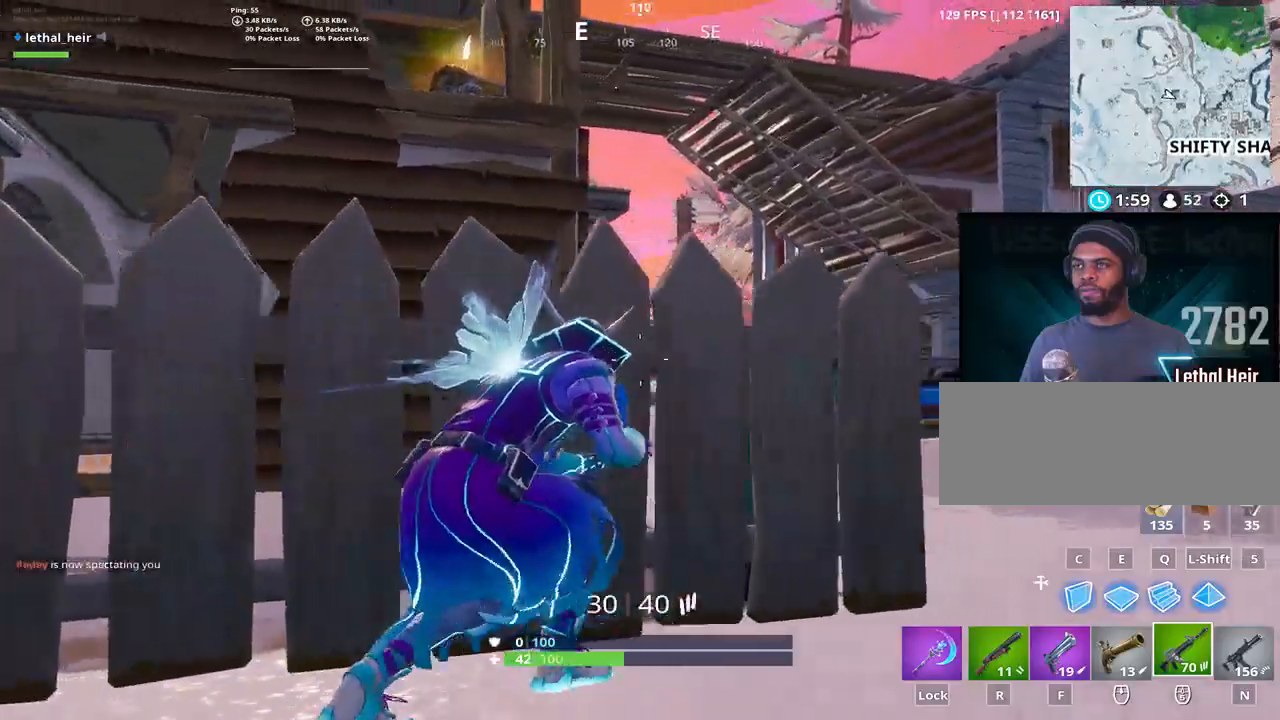
{"keys": ["w"], "events": [[33, "d", "up"], [117, "w", "up"], [250, "a", "down"], [317, "space", "down"], [400, "w", "down"], [433, "a", "up"], [433, "space", "up"]]}
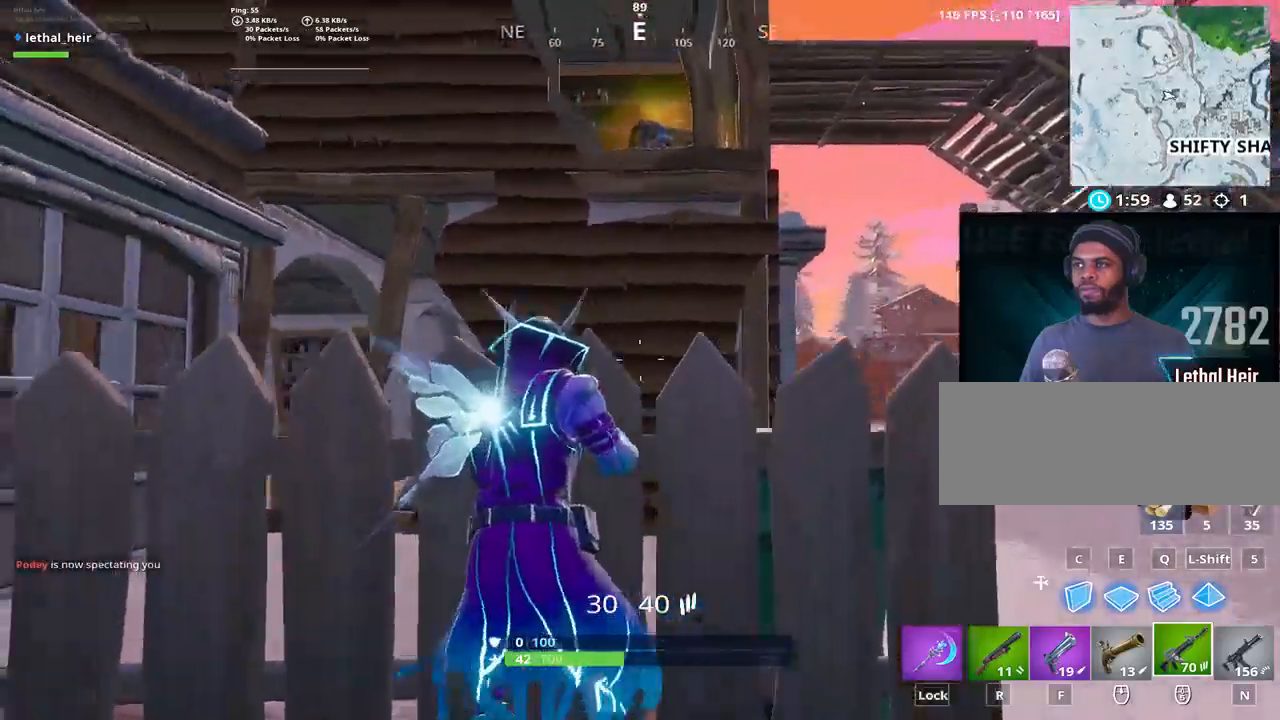
{"keys": ["w"], "events": [[17, "space", "down"], [83, "q", "down"], [117, "shift_r", "down"], [117, "space", "up"], [267, "q", "up"], [300, "caps_lock", "down"], [417, "shift_r", "up"], [450, "caps_lock", "up"]]}
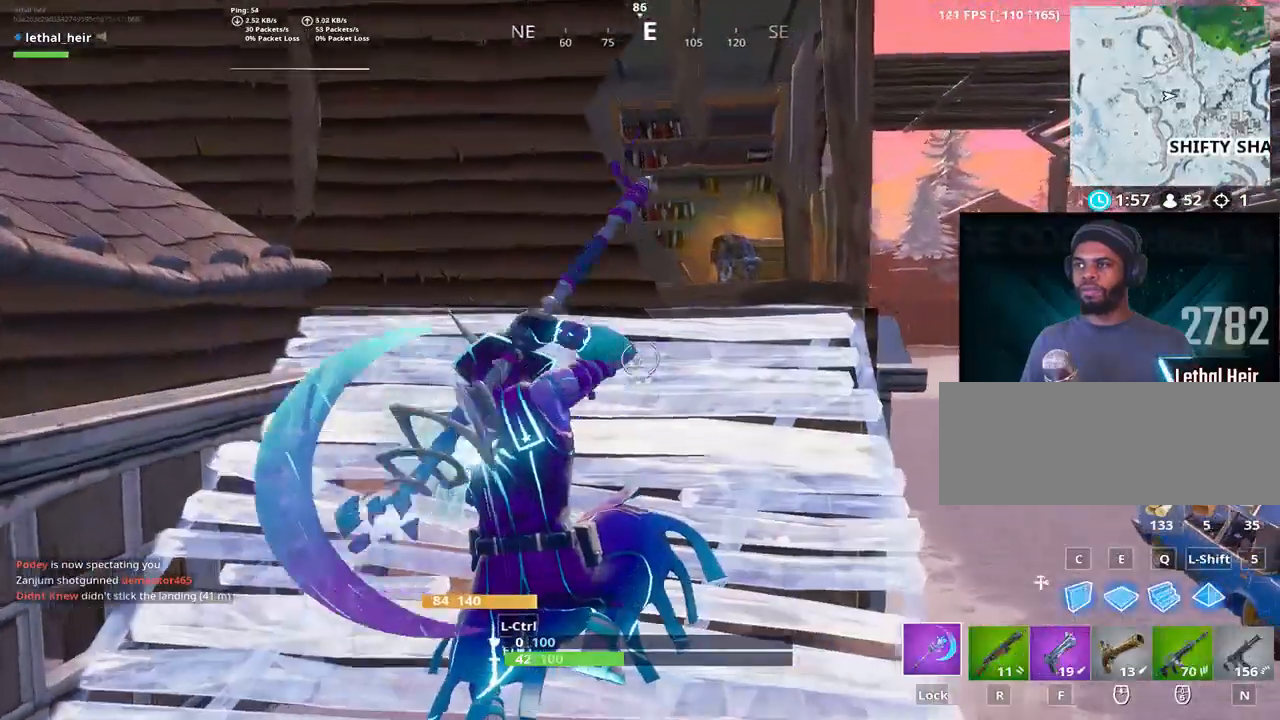
{"keys": ["a", "w"], "events": [[150, "d", "down"], [267, "d", "up"], [333, "a", "down"]]}
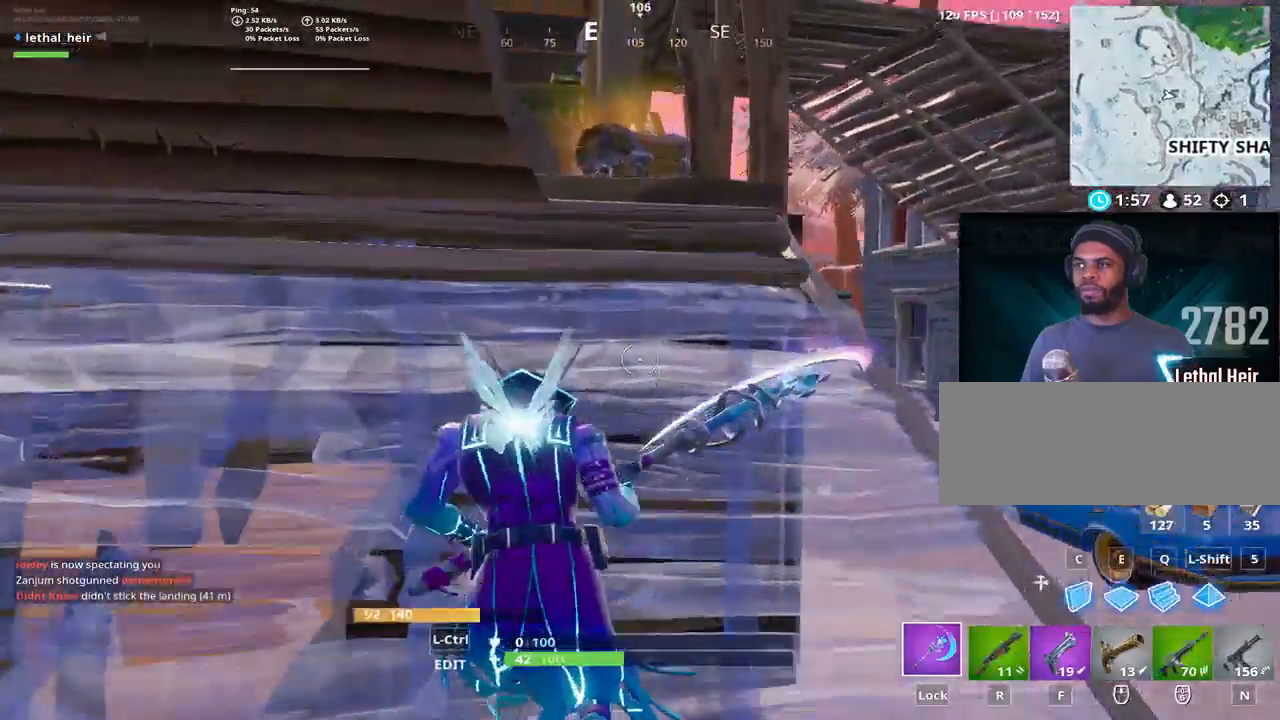
{"keys": [], "events": [[350, "alt_l", "down"], [500, "a", "up"], [500, "alt_l", "up"], [500, "w", "up"]]}
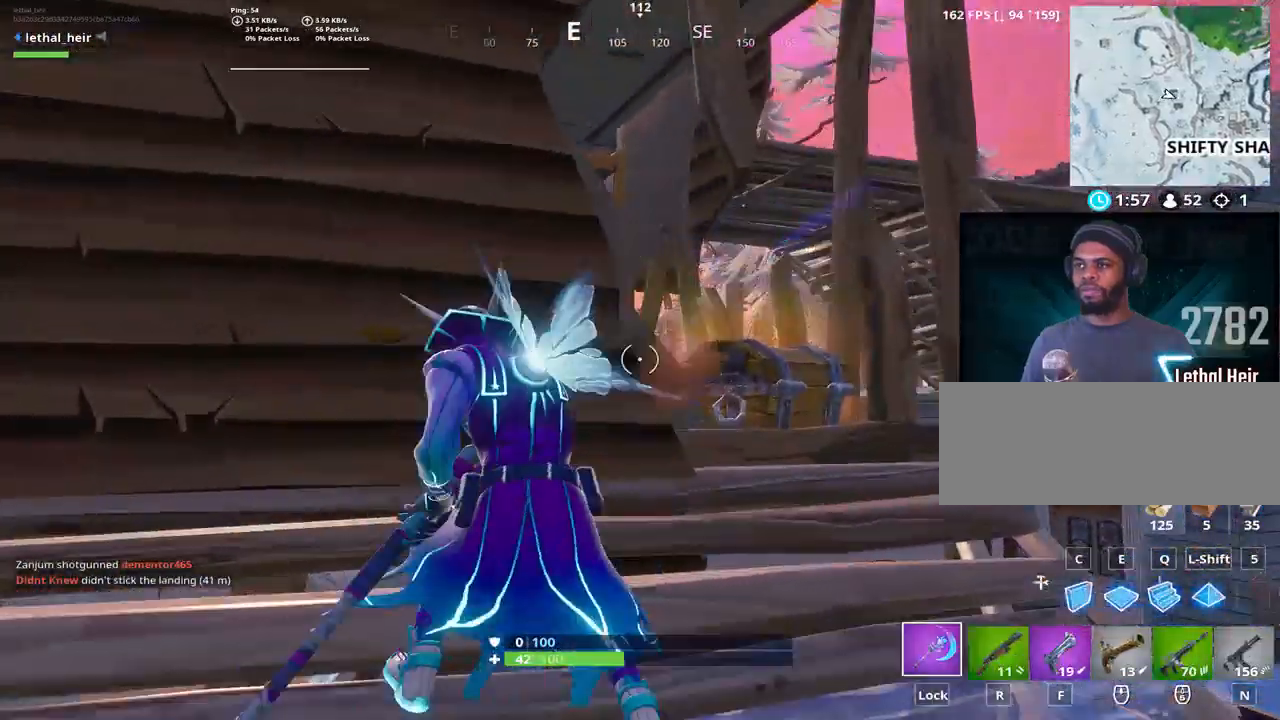
{"keys": [], "events": [[350, "d", "down"], [417, "d", "up"]]}
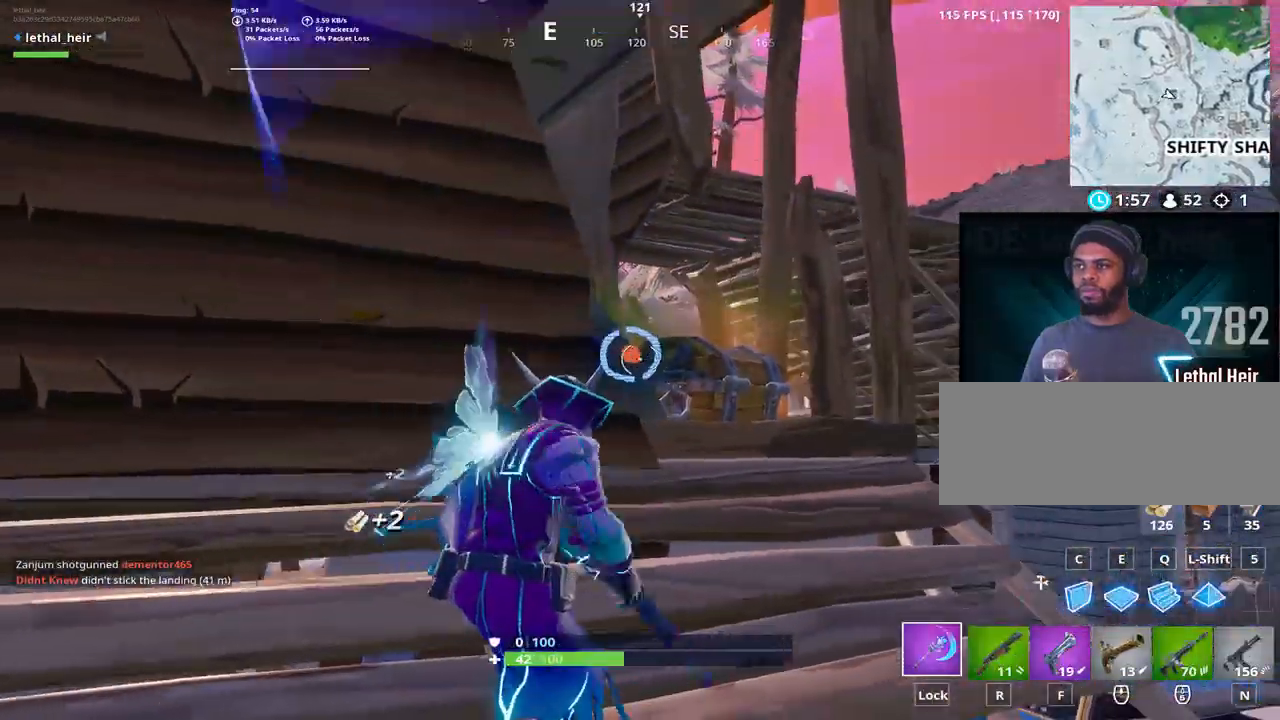
{"keys": [], "events": []}